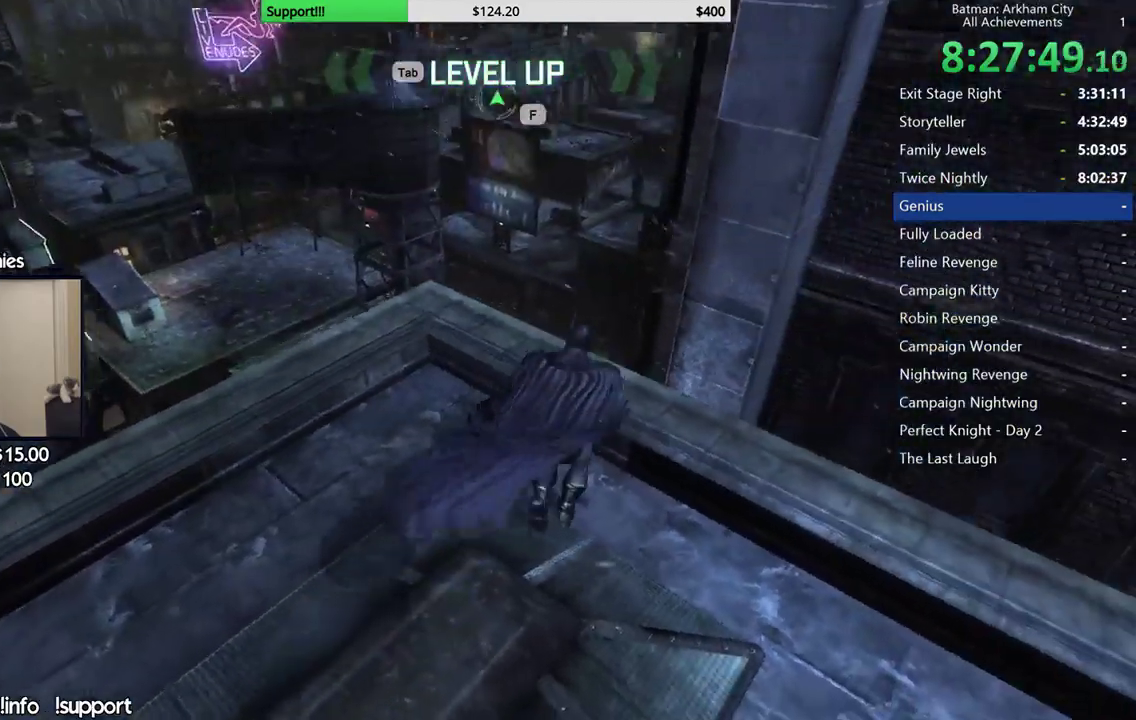
Gameplay with a controller (Xbox layout); each line is a JSON object with the inputs held at the frame after it. "events" lists button and stick changes between this image and that frame as [ms after this image, input, new state], when the widget could be followed in between.
{"buttons": [], "left_stick": "center", "right_stick": "center"}
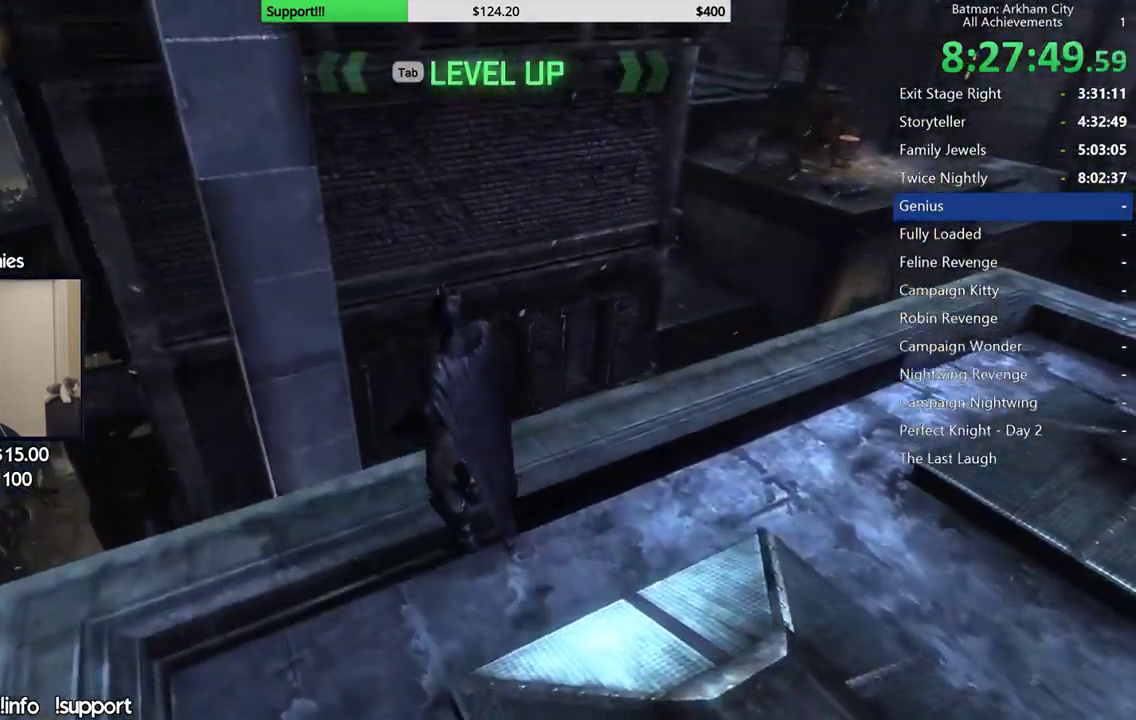
{"buttons": [], "left_stick": "center", "right_stick": "center"}
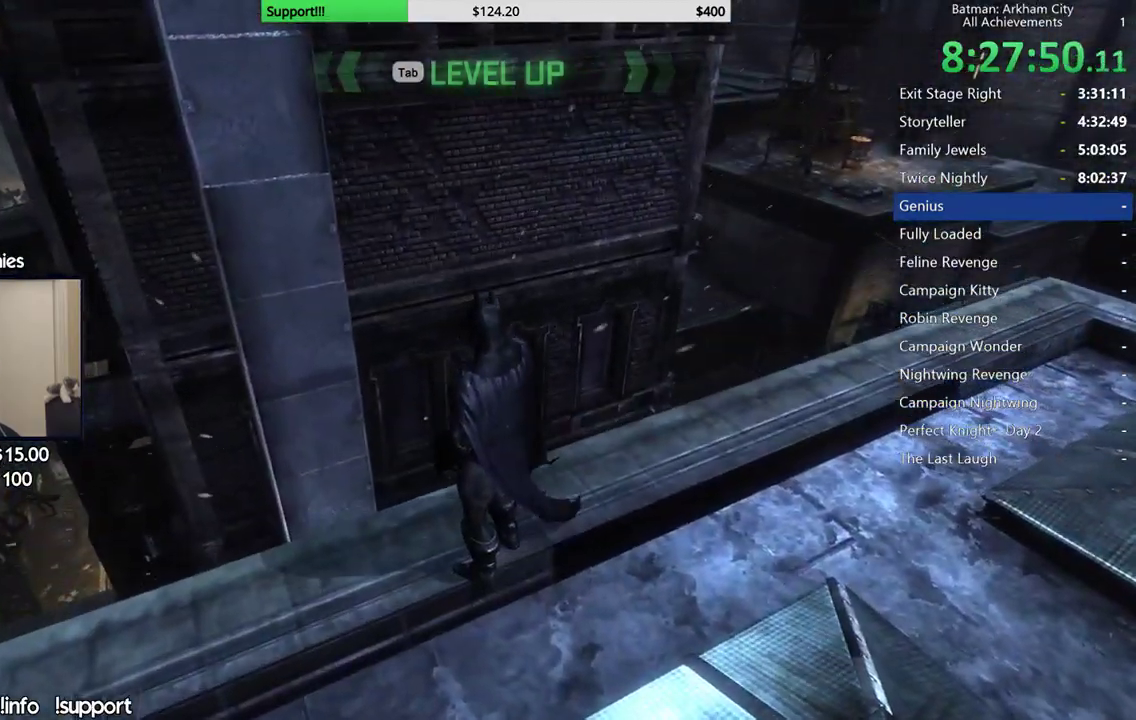
{"buttons": [], "left_stick": "center", "right_stick": "center"}
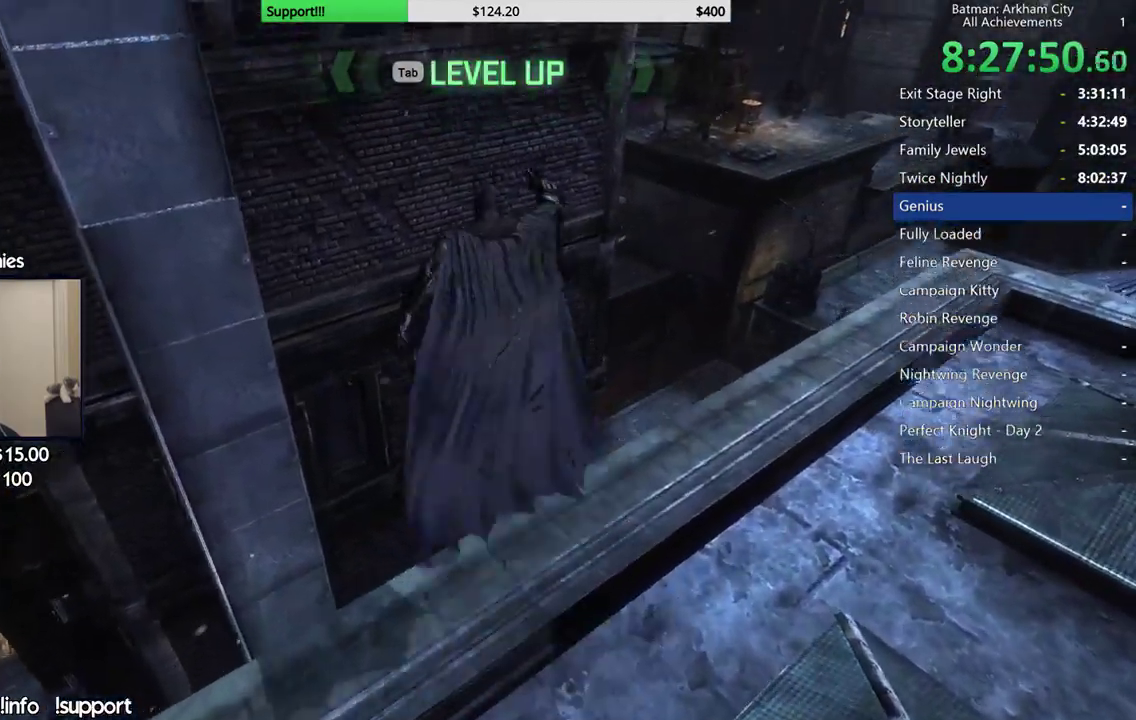
{"buttons": [], "left_stick": "center", "right_stick": "center"}
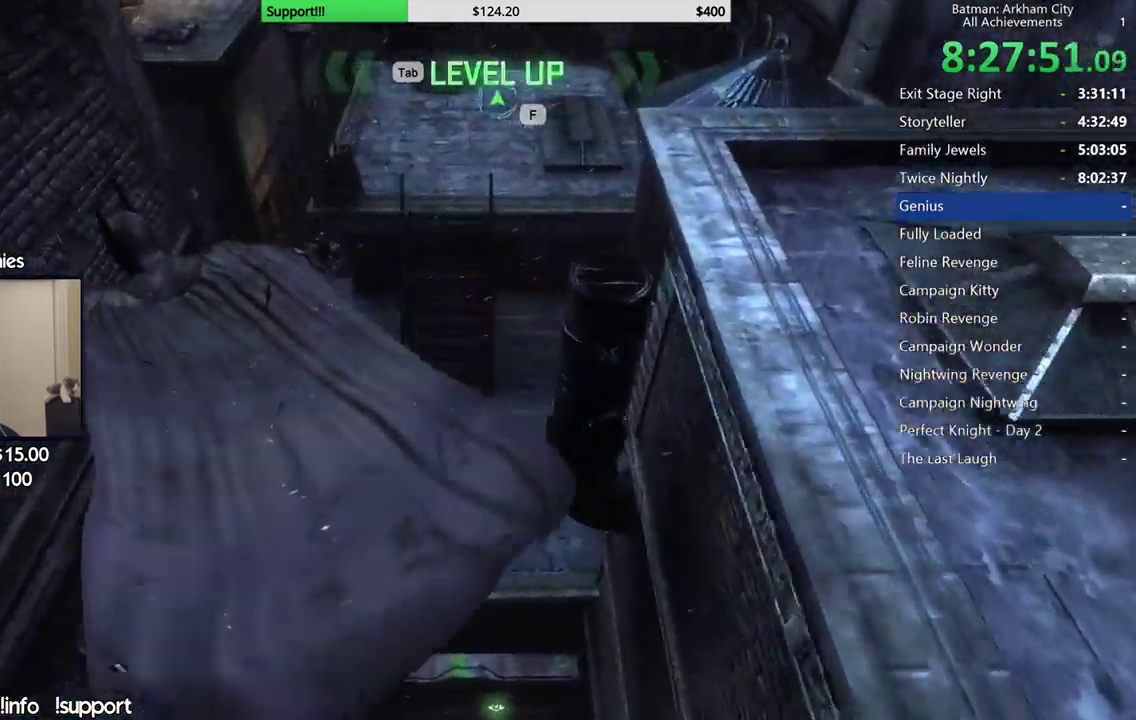
{"buttons": [], "left_stick": "center", "right_stick": "center"}
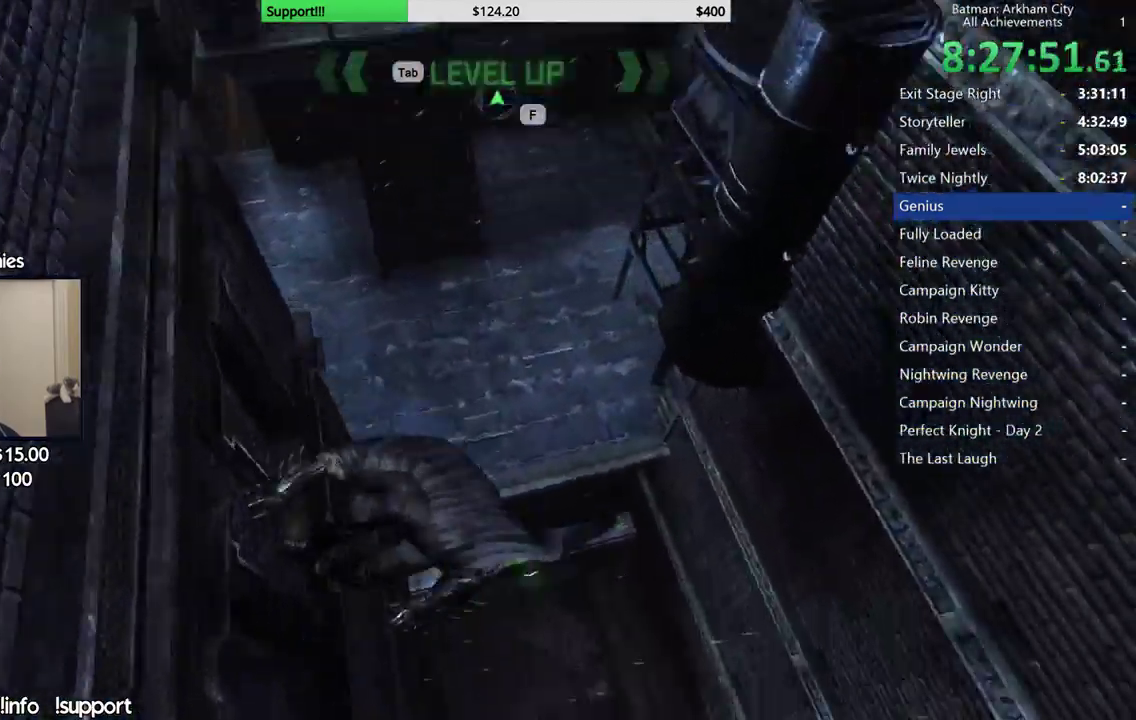
{"buttons": [], "left_stick": "center", "right_stick": "center"}
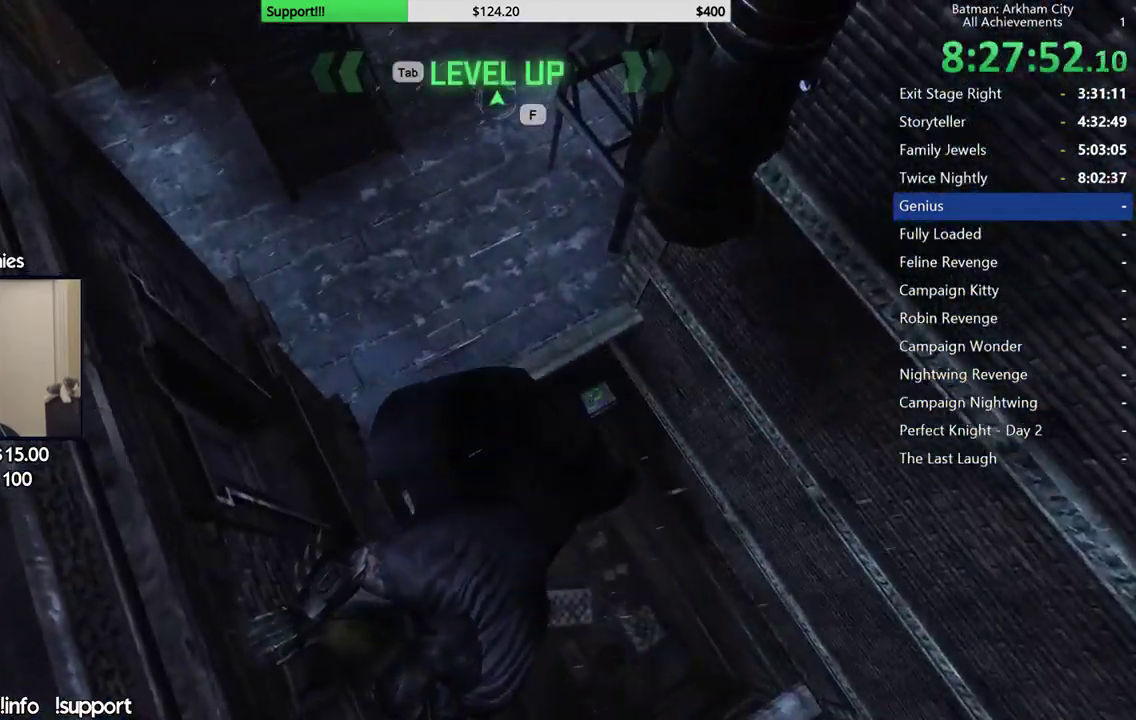
{"buttons": [], "left_stick": "center", "right_stick": "center"}
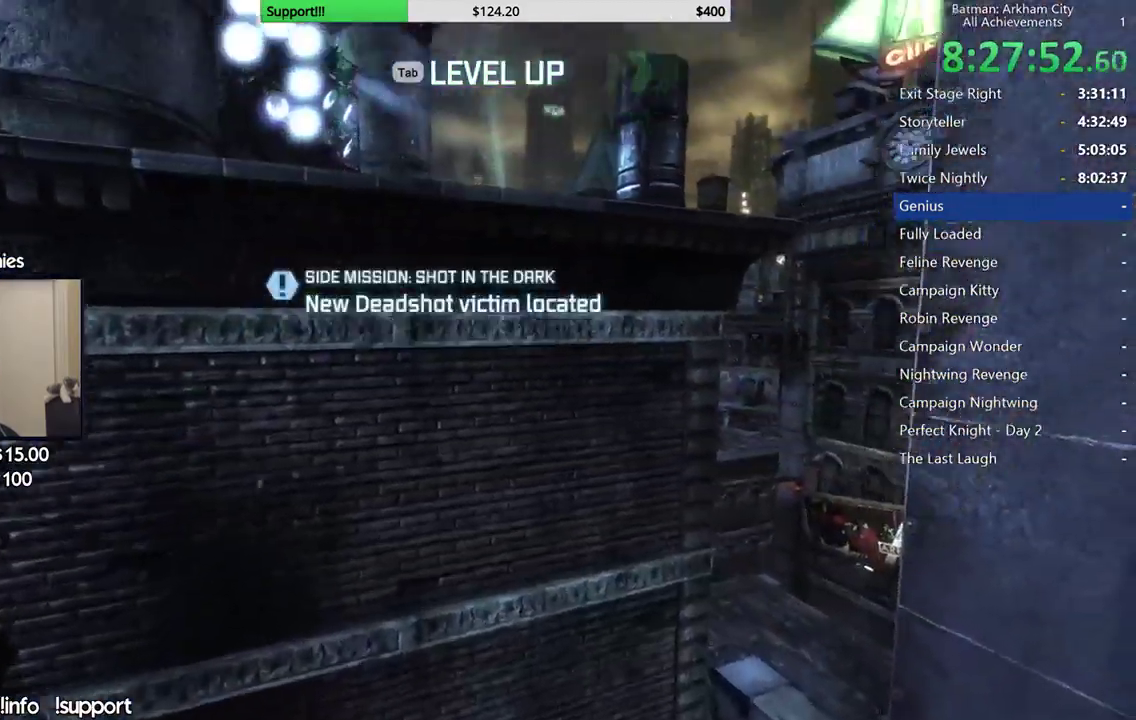
{"buttons": [], "left_stick": "center", "right_stick": "center"}
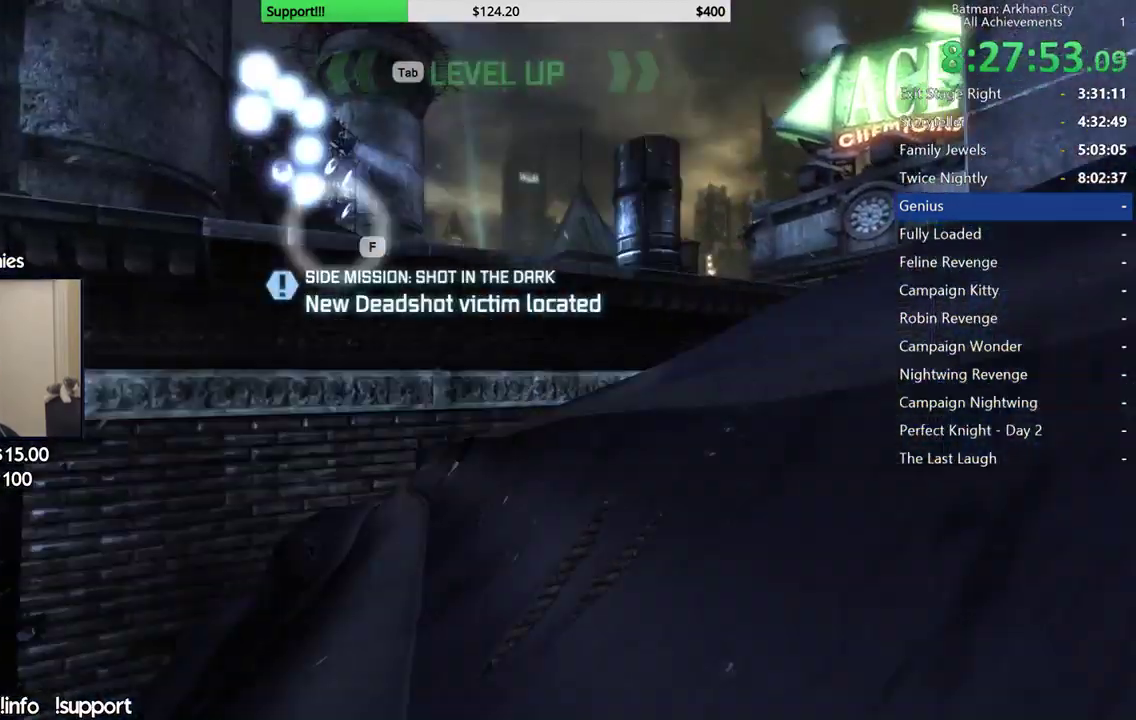
{"buttons": [], "left_stick": "up", "right_stick": "center", "events": [[267, "left_stick", "up"]]}
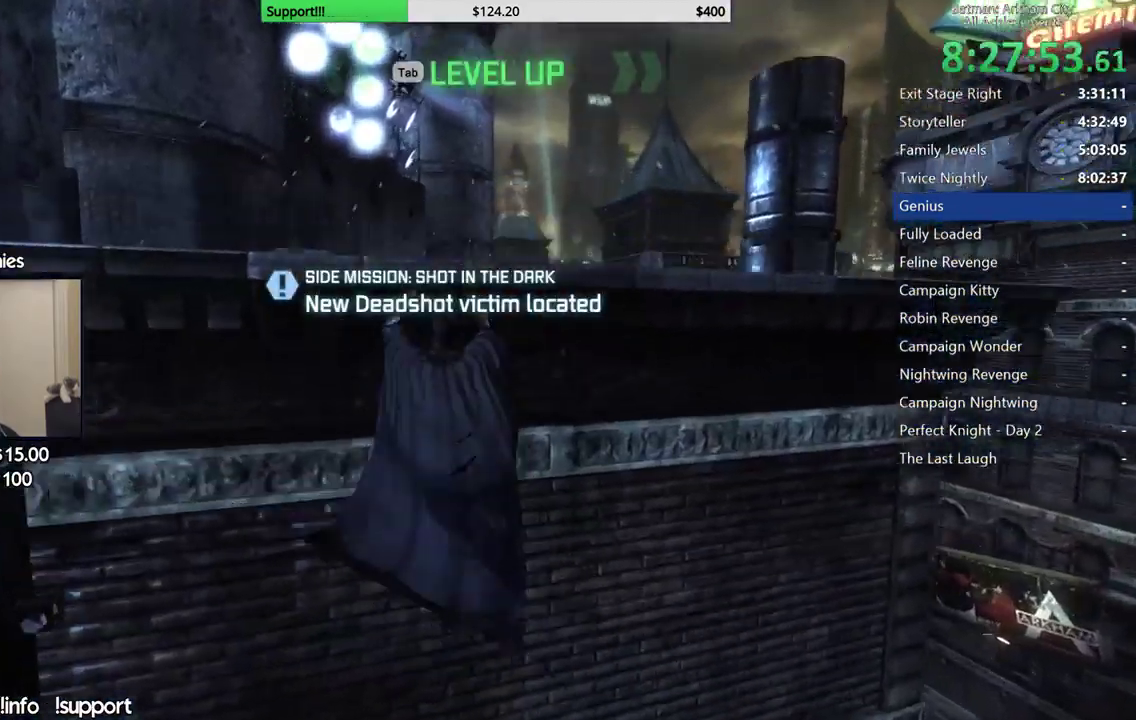
{"buttons": ["L1"], "left_stick": "center", "right_stick": "center"}
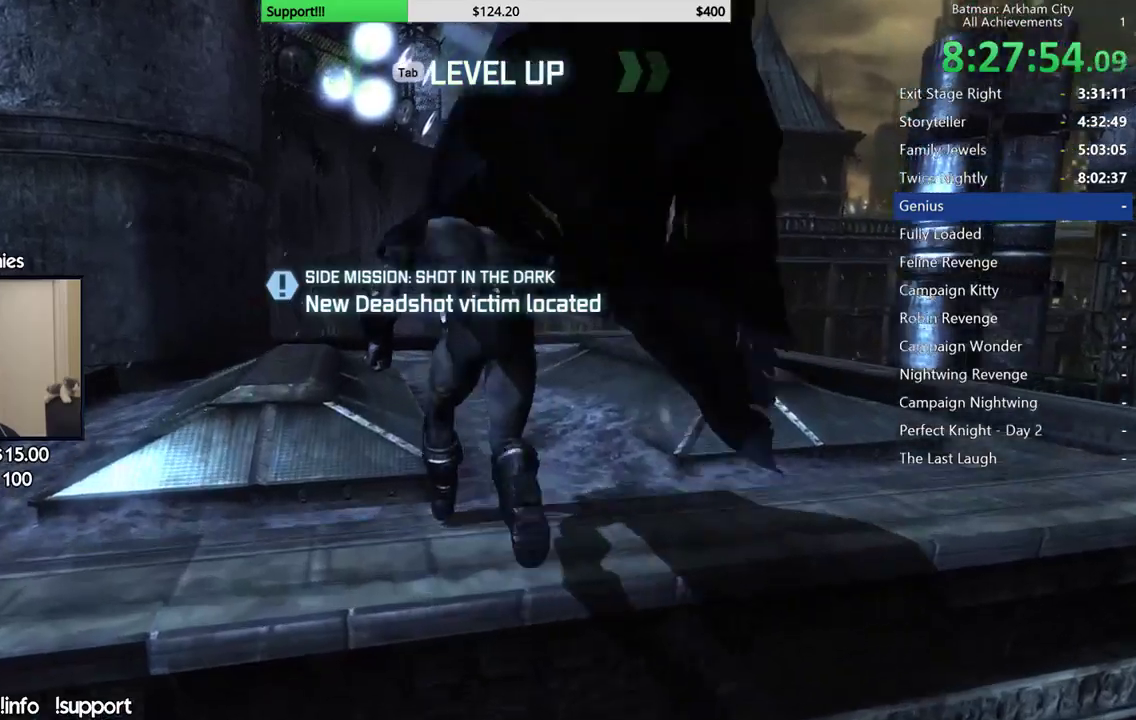
{"buttons": ["L1"], "left_stick": "center", "right_stick": "center"}
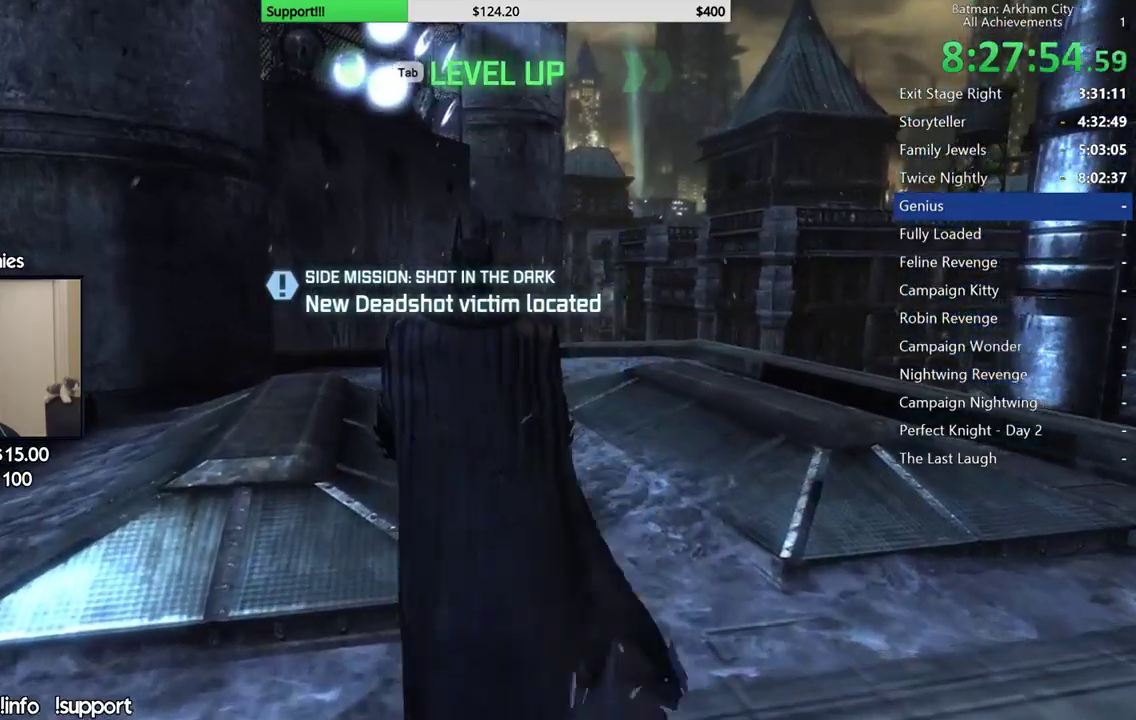
{"buttons": ["L1", "L2"], "left_stick": "right", "right_stick": "center"}
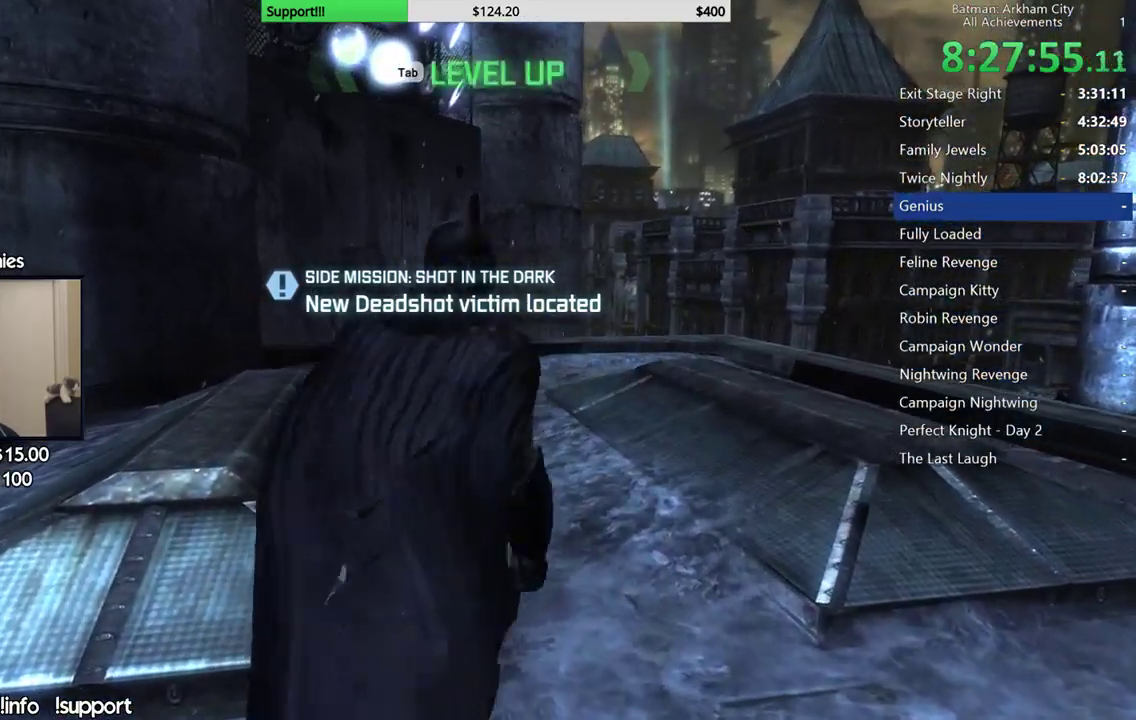
{"buttons": ["L1"], "left_stick": "up", "right_stick": "center"}
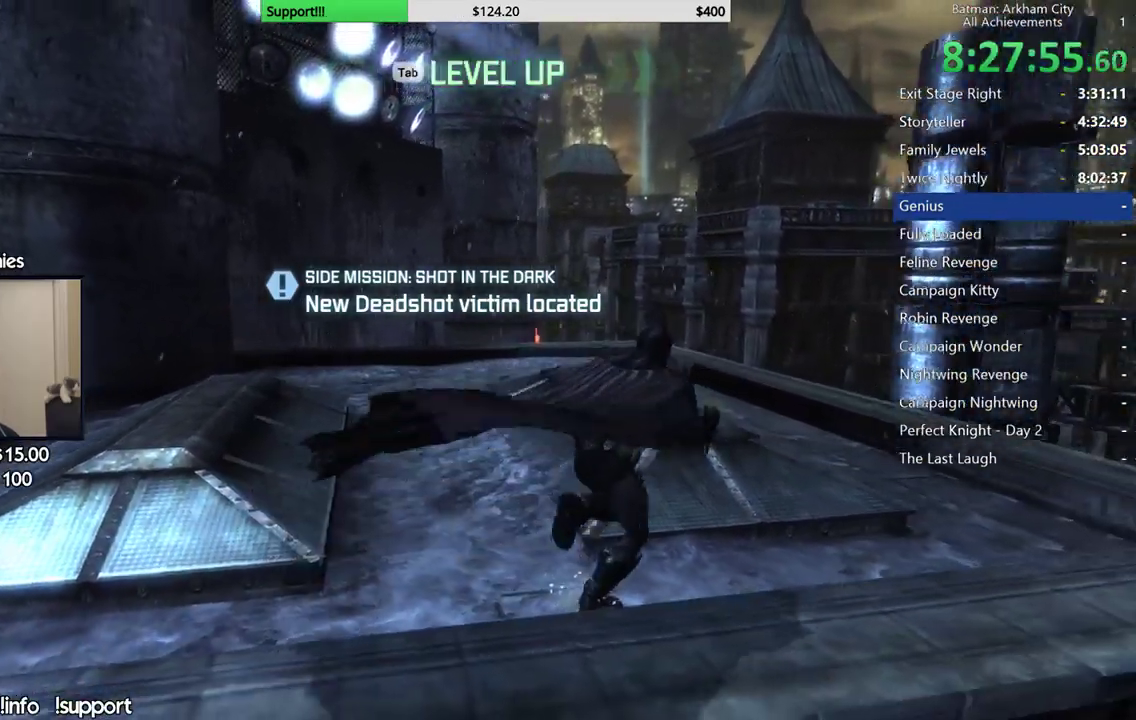
{"buttons": ["L1"], "left_stick": "up", "right_stick": "center"}
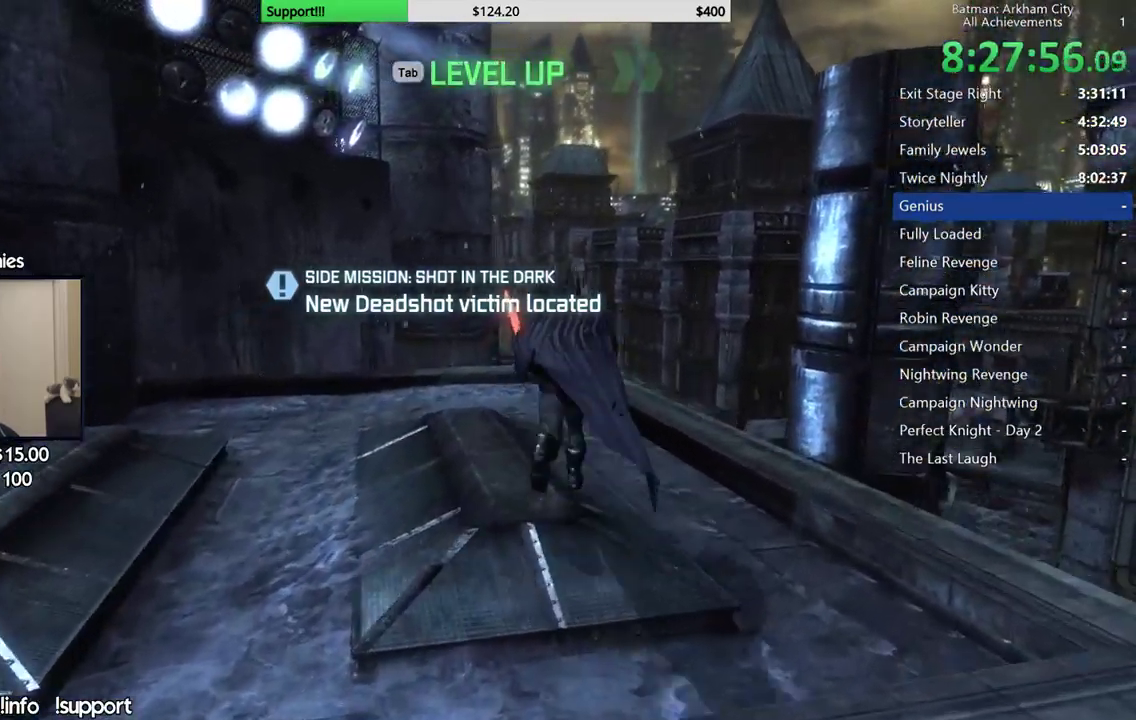
{"buttons": [], "left_stick": "center", "right_stick": "center"}
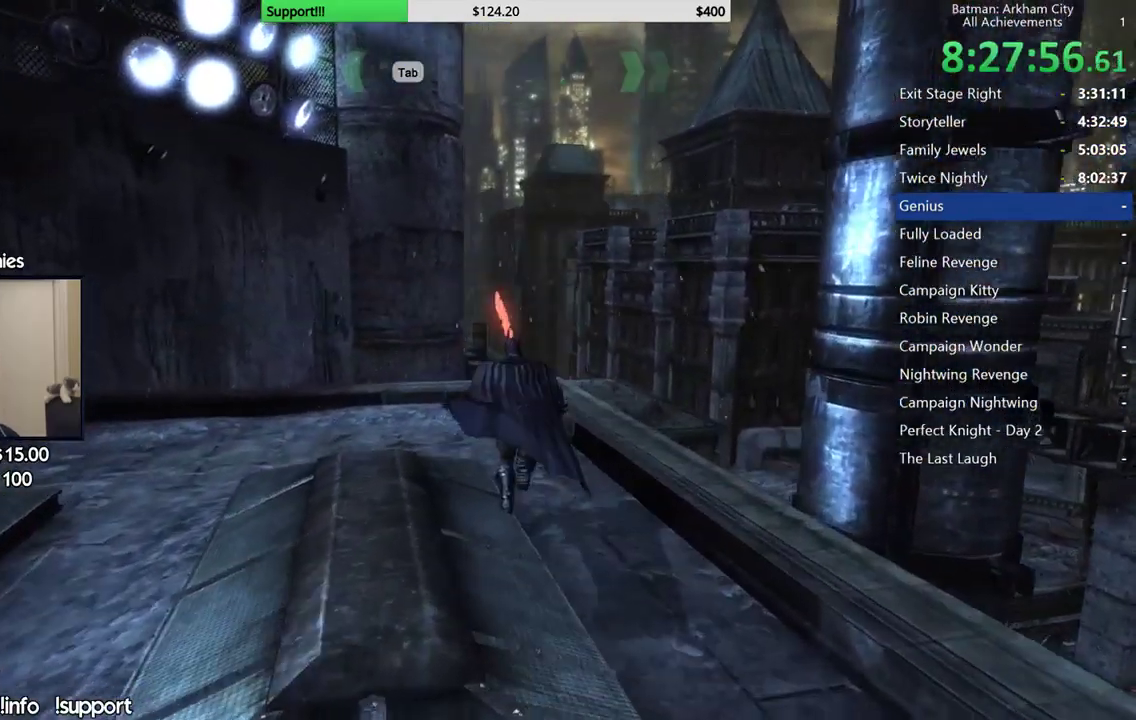
{"buttons": ["L1"], "left_stick": "center", "right_stick": "center"}
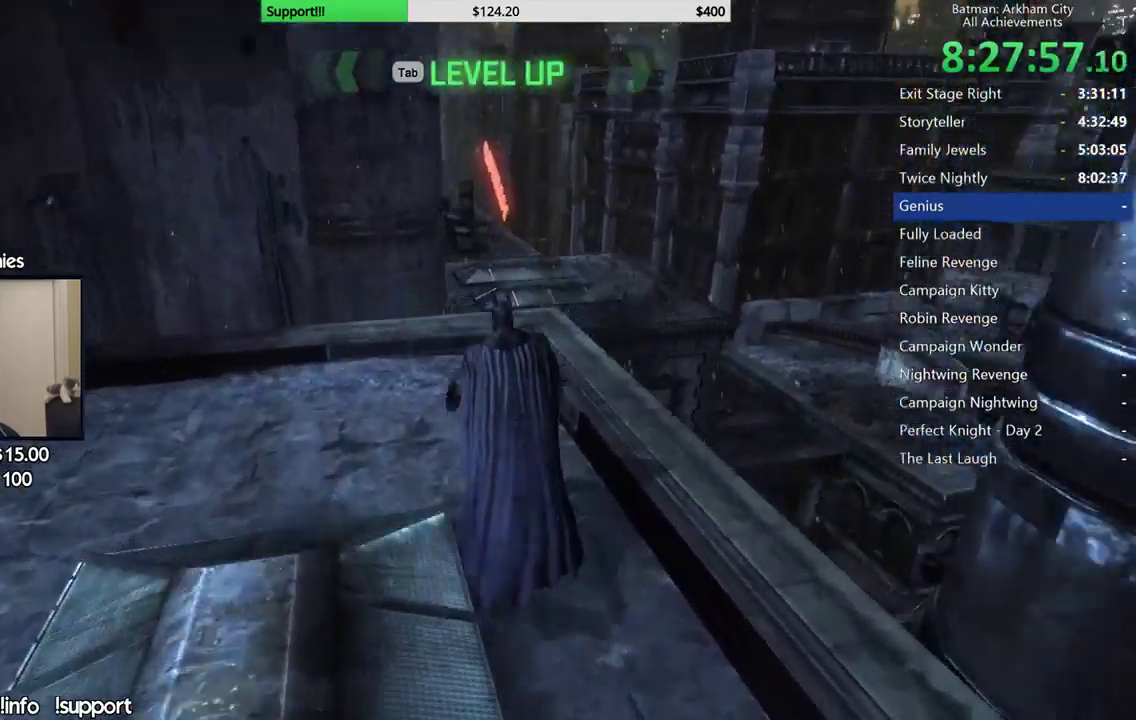
{"buttons": ["L1"], "left_stick": "up", "right_stick": "center"}
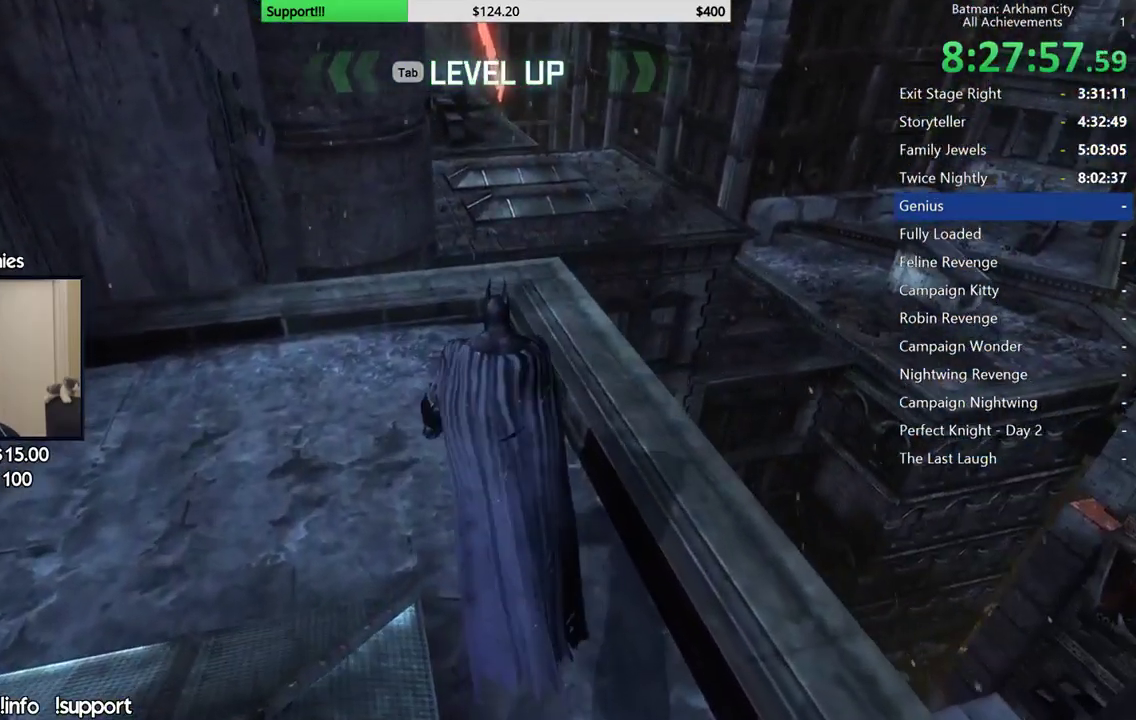
{"buttons": ["L1"], "left_stick": "center", "right_stick": "center"}
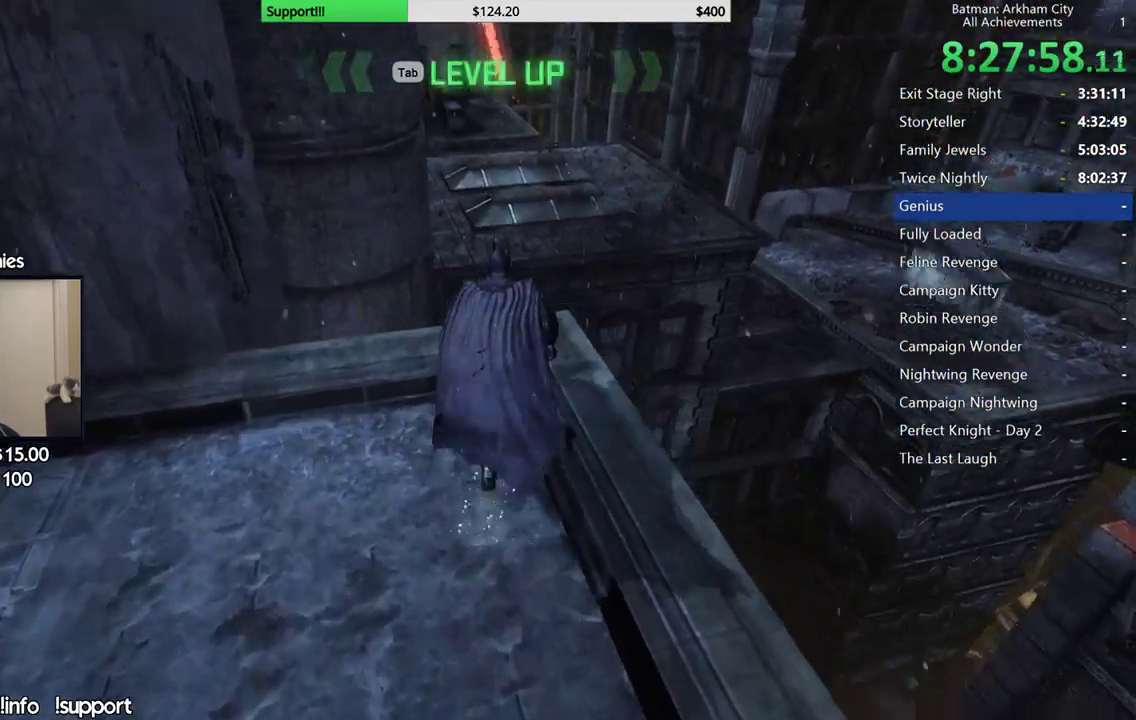
{"buttons": [], "left_stick": "center", "right_stick": "center"}
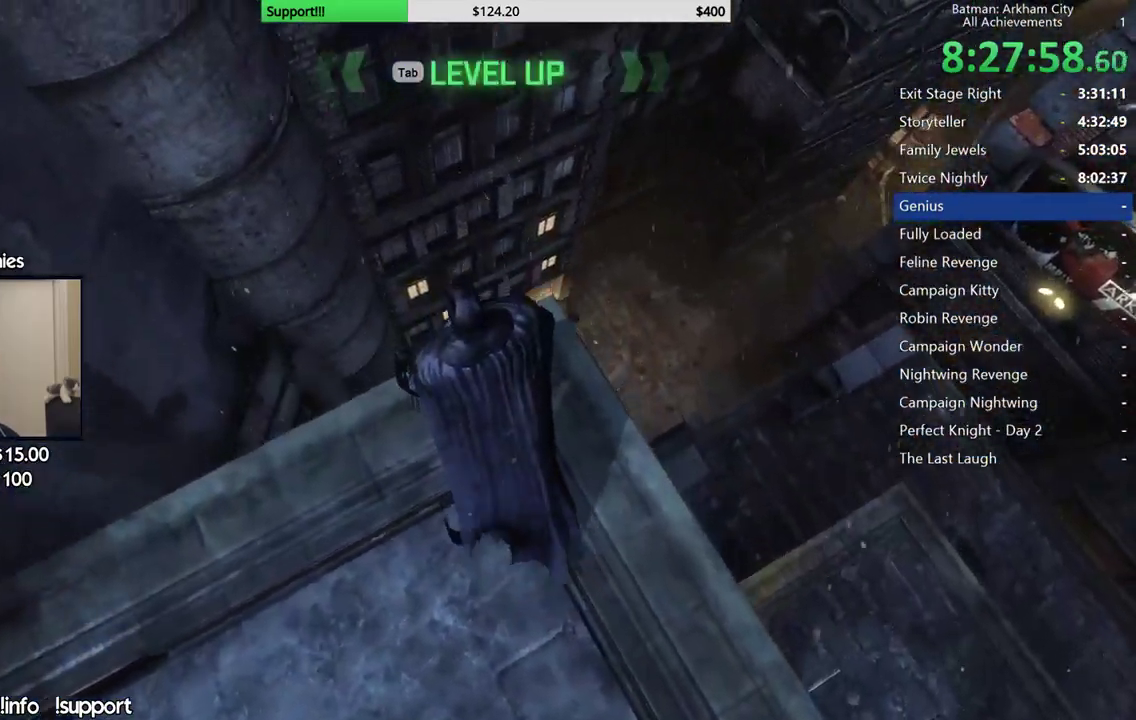
{"buttons": [], "left_stick": "up", "right_stick": "center", "events": [[150, "left_stick", "up-right"], [333, "left_stick", "up"]]}
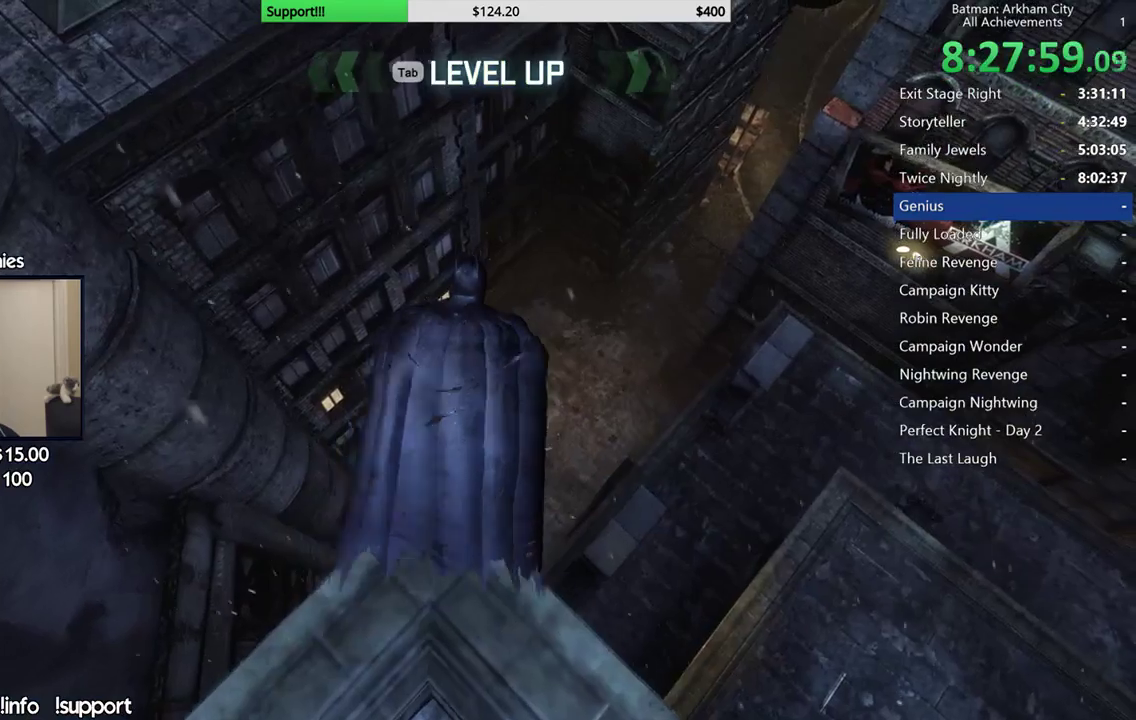
{"buttons": [], "left_stick": "center", "right_stick": "center", "events": [[283, "left_stick", "center"]]}
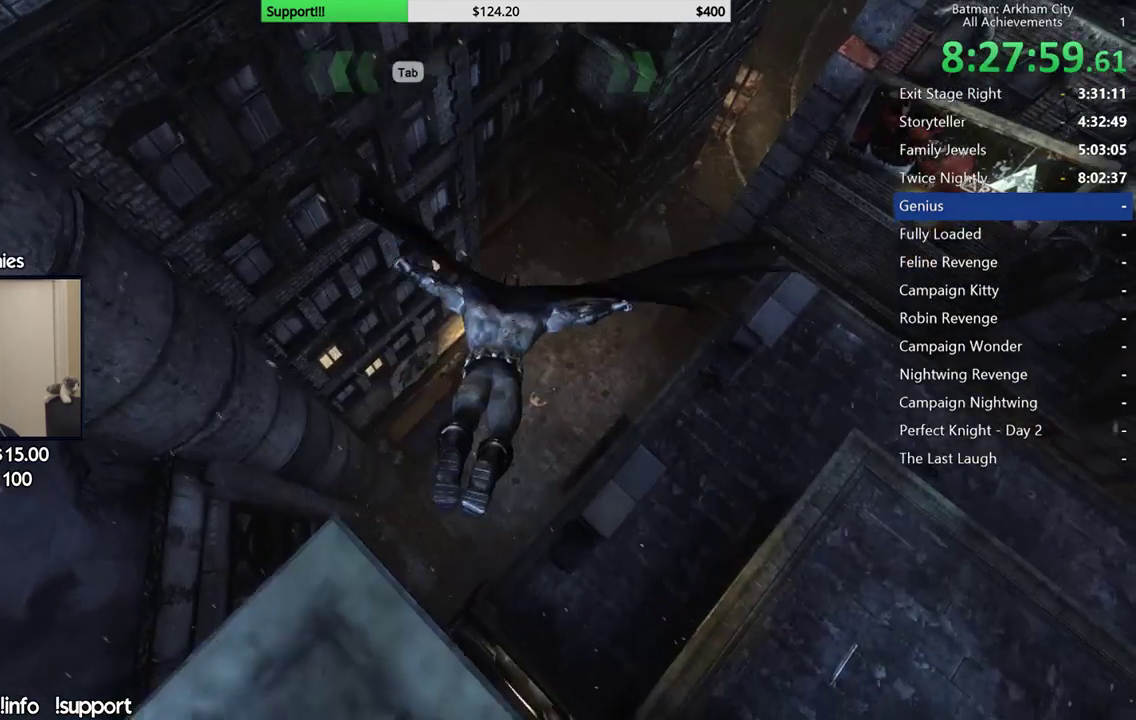
{"buttons": [], "left_stick": "center", "right_stick": "center"}
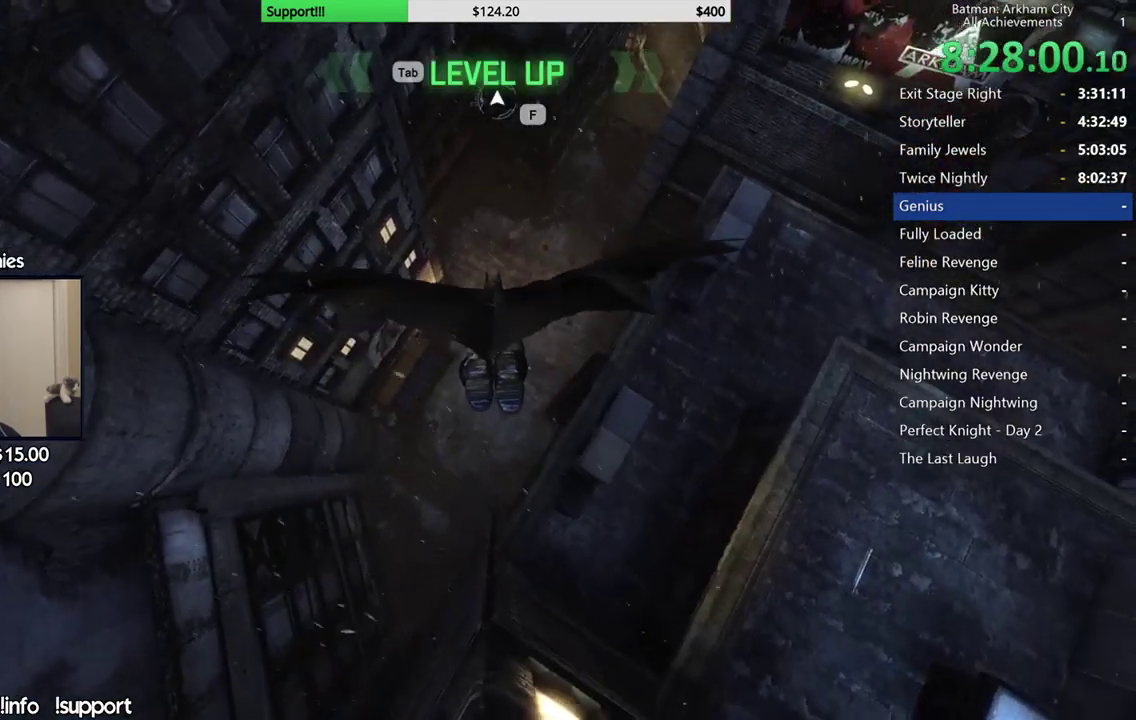
{"buttons": [], "left_stick": "center", "right_stick": "center"}
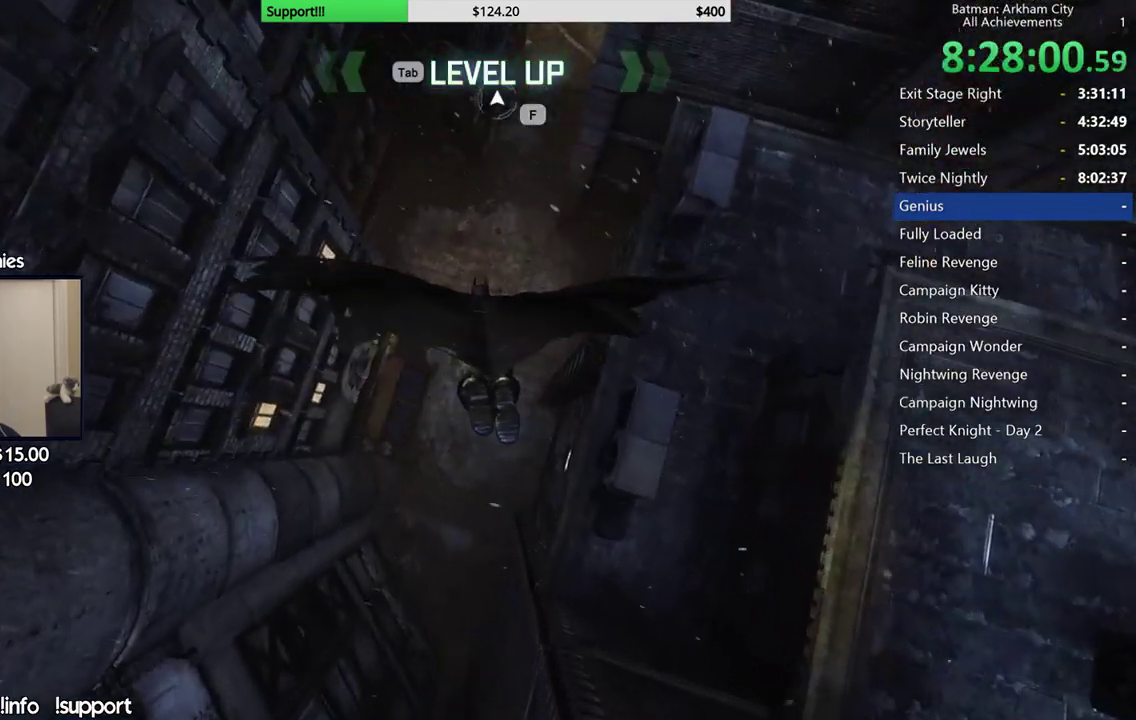
{"buttons": [], "left_stick": "center", "right_stick": "center"}
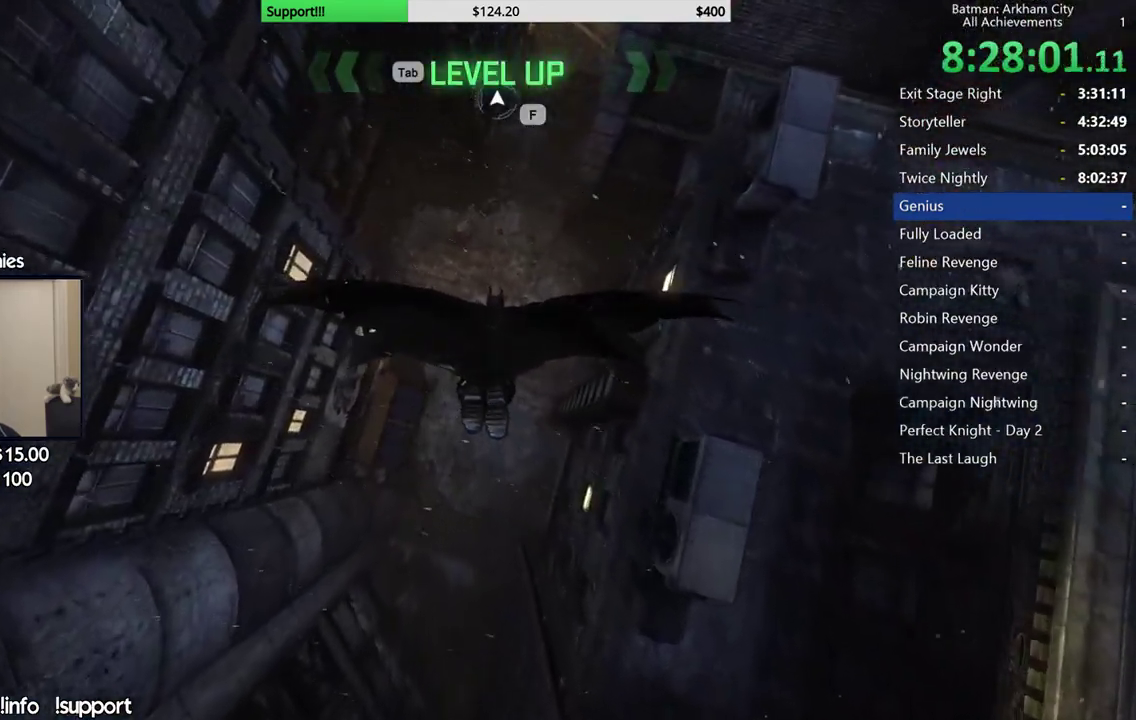
{"buttons": [], "left_stick": "center", "right_stick": "center"}
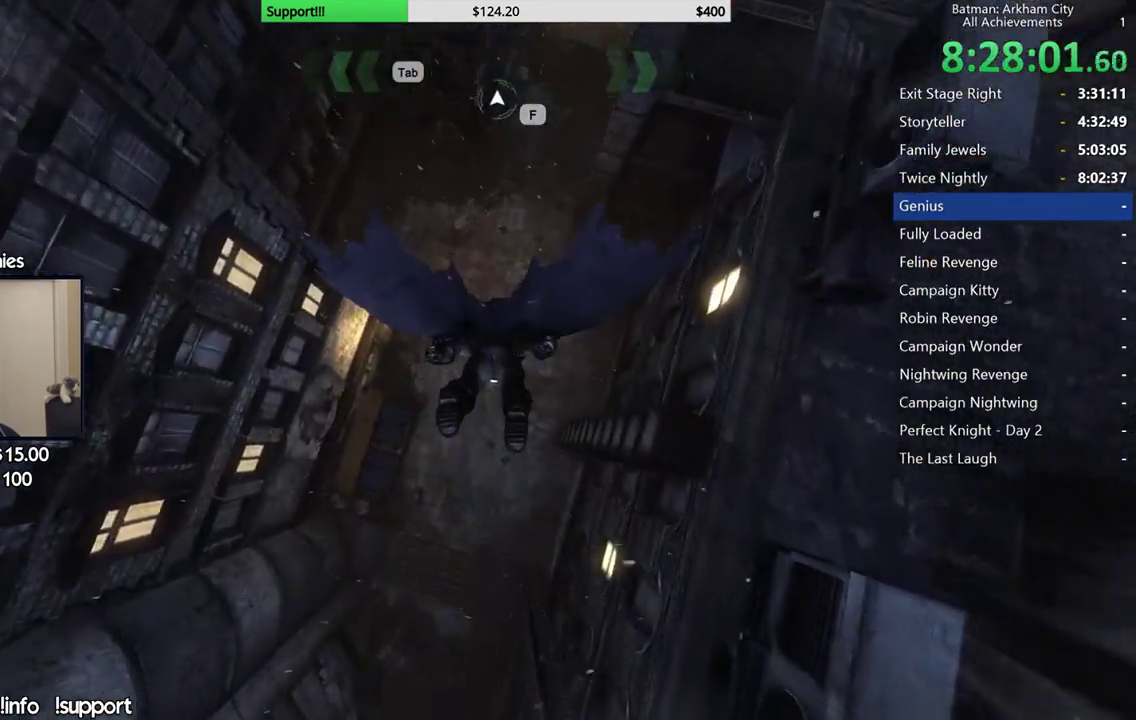
{"buttons": [], "left_stick": "center", "right_stick": "center"}
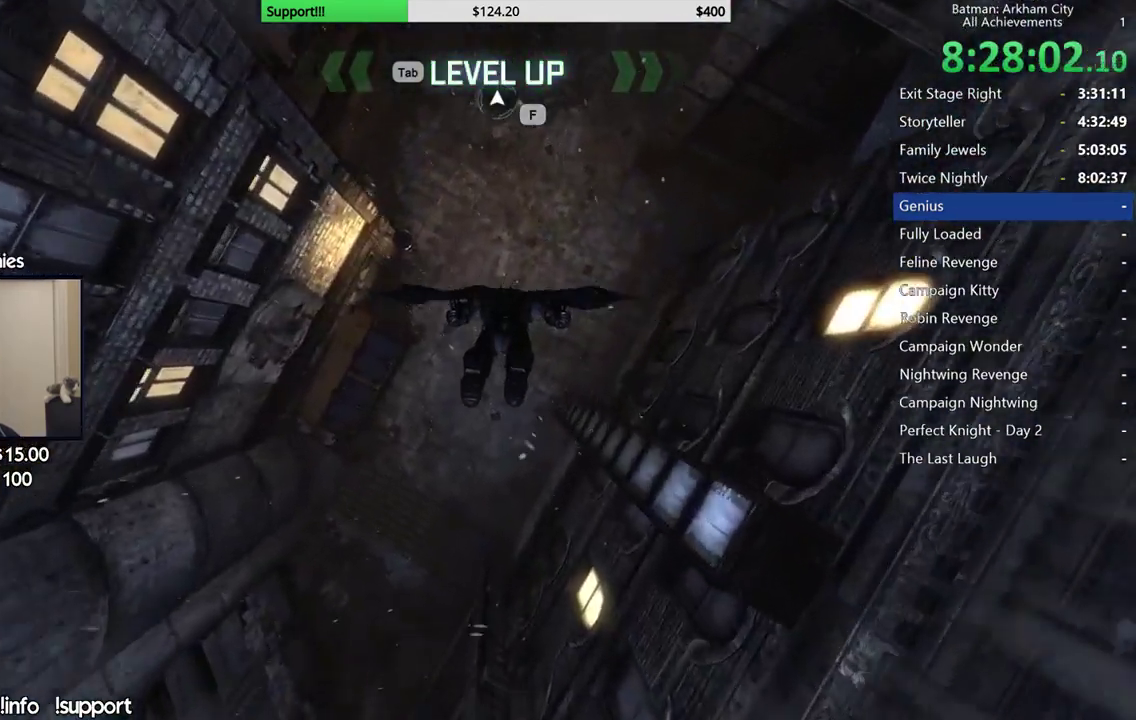
{"buttons": [], "left_stick": "center", "right_stick": "center"}
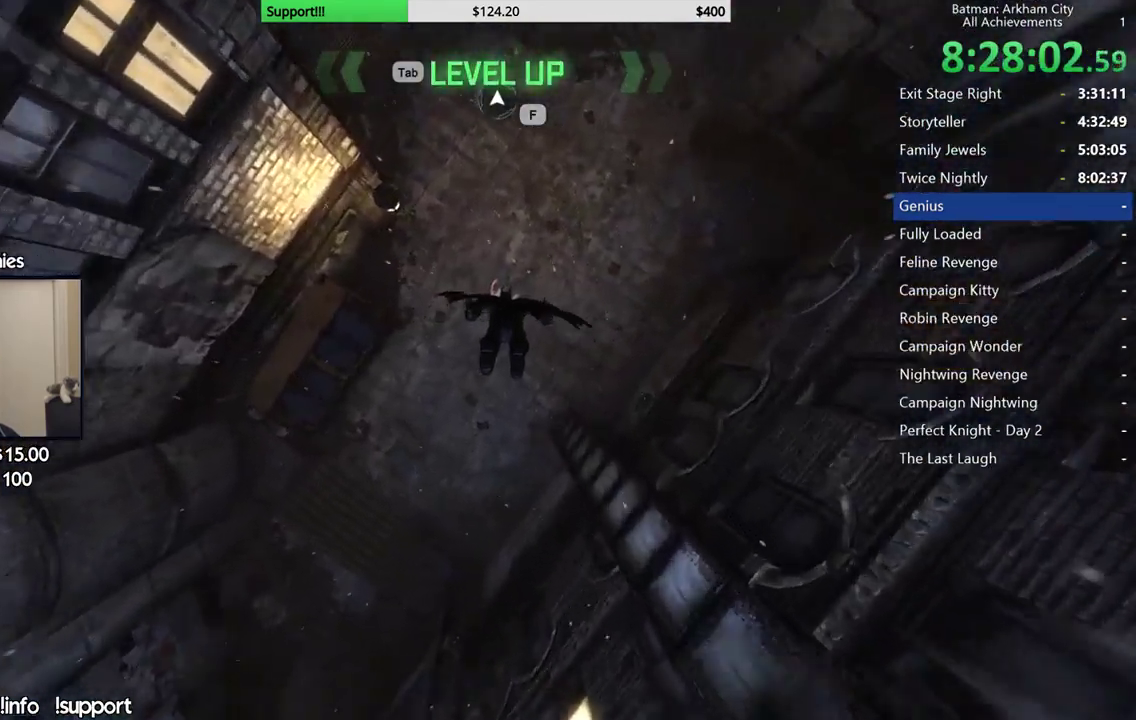
{"buttons": [], "left_stick": "center", "right_stick": "center"}